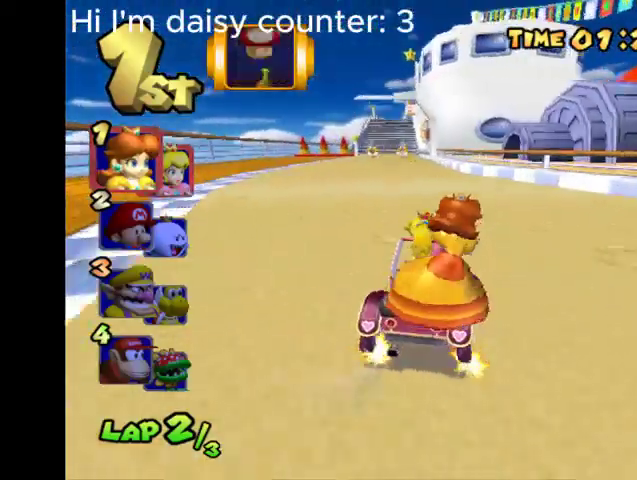
Gameplay with a controller (Xbox layout); each line is a JSON object with the inputs held at the frame after it. "events" lists button and stick changes between this image and that frame as [ms after this image, input, new state], when the widget could be followed in between.
{"buttons": ["B"], "left_stick": "center", "right_stick": "center", "events": [[100, "left_stick", "center"], [233, "left_stick", "left"], [367, "left_stick", "center"]]}
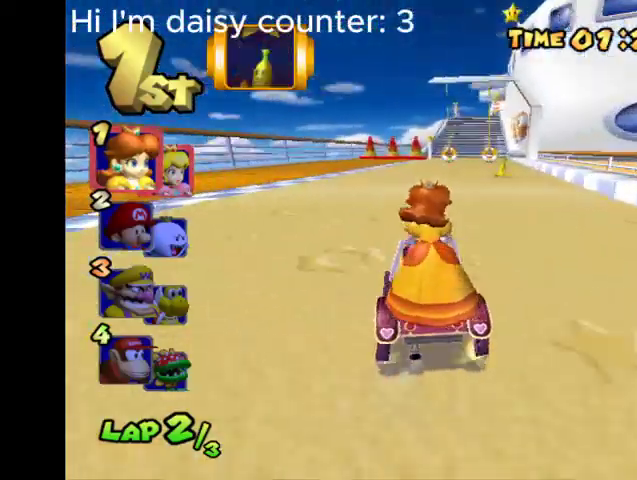
{"buttons": ["B"], "left_stick": "center", "right_stick": "center", "events": [[67, "left_stick", "right"], [200, "left_stick", "center"]]}
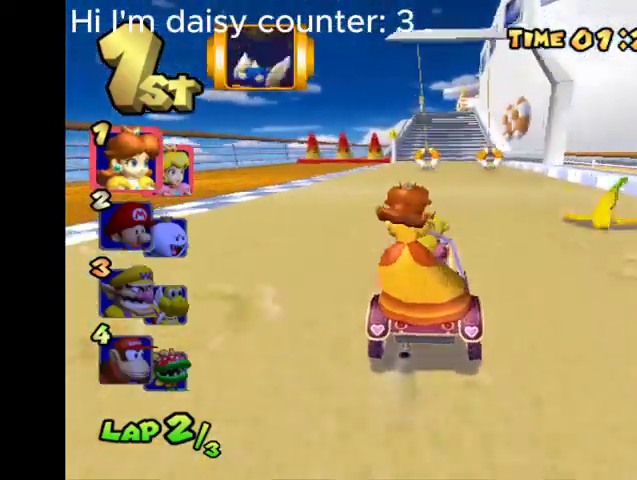
{"buttons": ["B"], "left_stick": "center", "right_stick": "center", "events": []}
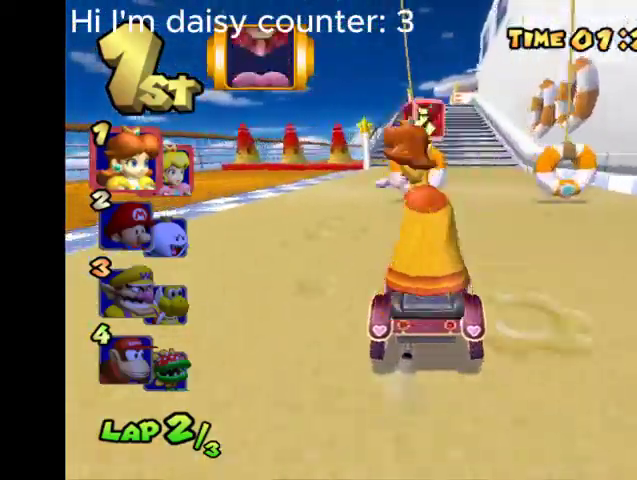
{"buttons": ["B"], "left_stick": "center", "right_stick": "center", "events": []}
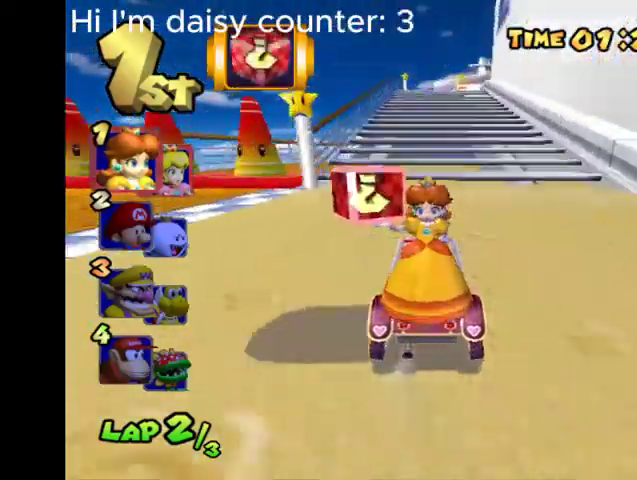
{"buttons": ["B"], "left_stick": "center", "right_stick": "center", "events": [[267, "Y", "down"], [400, "Y", "up"]]}
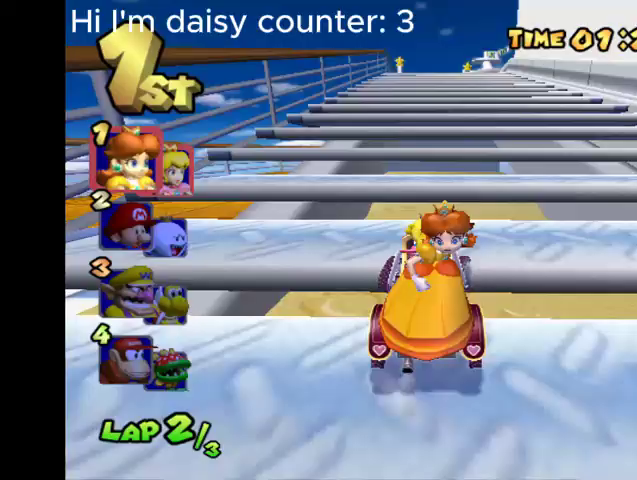
{"buttons": ["B"], "left_stick": "center", "right_stick": "center", "events": []}
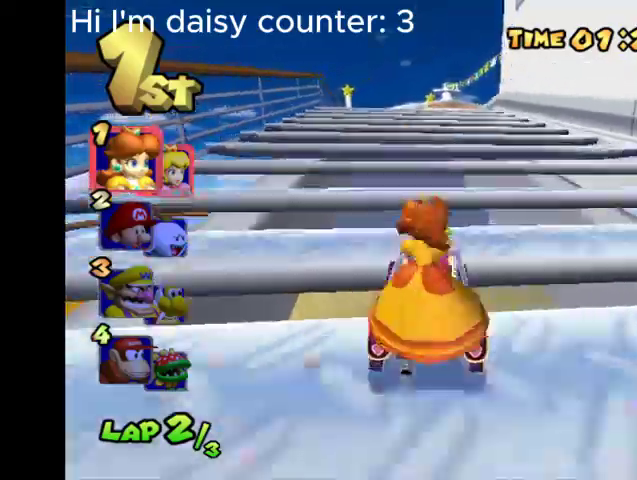
{"buttons": ["B"], "left_stick": "center", "right_stick": "center", "events": []}
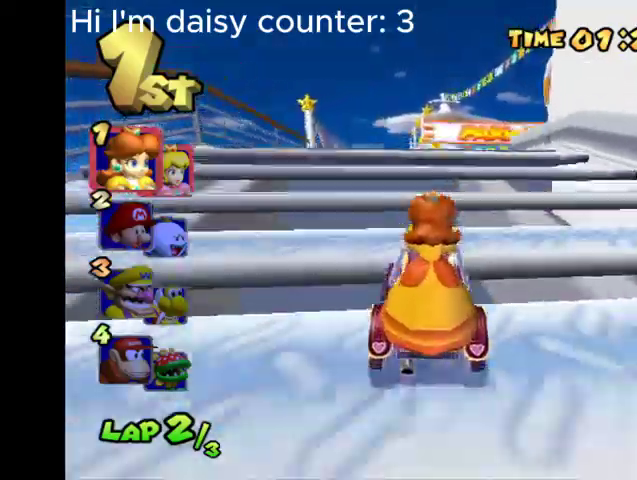
{"buttons": ["B", "R2"], "left_stick": "left", "right_stick": "center", "events": [[467, "R2", "down"], [467, "left_stick", "left"]]}
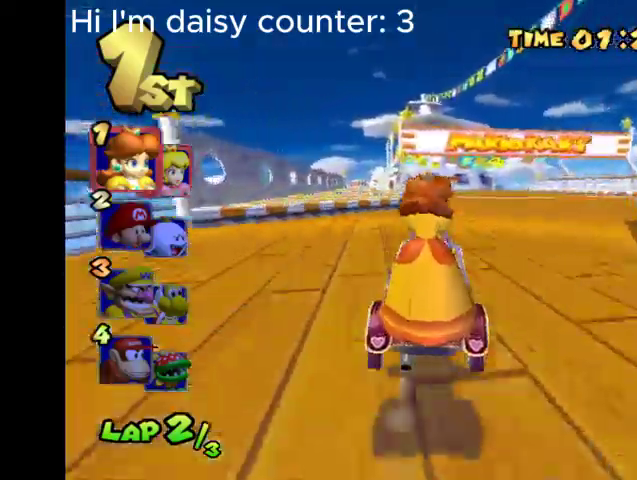
{"buttons": ["B"], "left_stick": "right", "right_stick": "center", "events": [[300, "left_stick", "right"], [333, "R2", "up"]]}
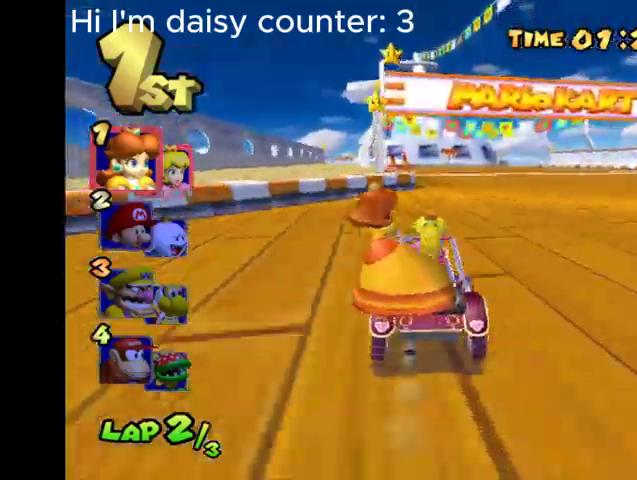
{"buttons": ["B"], "left_stick": "center", "right_stick": "center", "events": [[33, "left_stick", "center"], [333, "left_stick", "right"], [500, "left_stick", "center"]]}
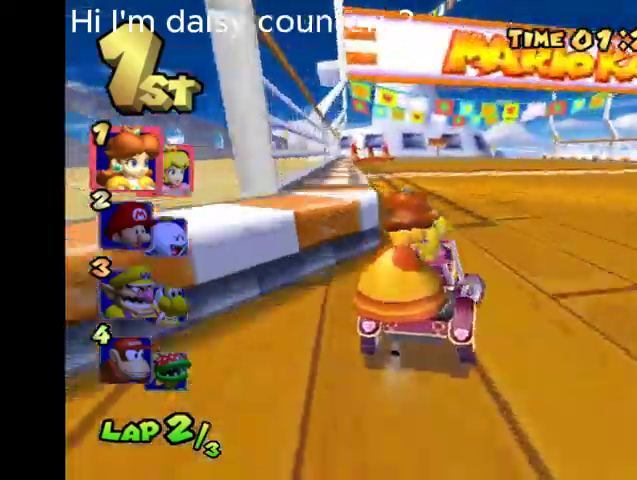
{"buttons": ["B"], "left_stick": "center", "right_stick": "center", "events": []}
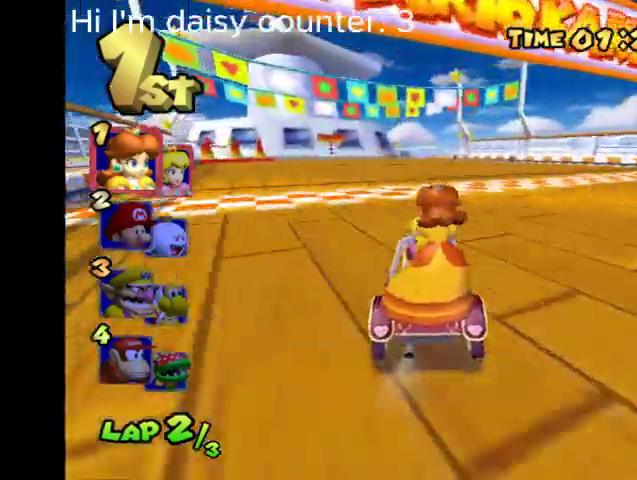
{"buttons": ["B"], "left_stick": "center", "right_stick": "center", "events": []}
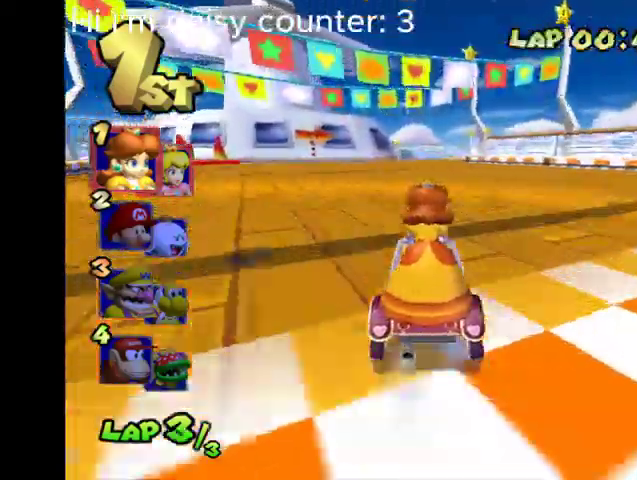
{"buttons": ["B"], "left_stick": "center", "right_stick": "center", "events": []}
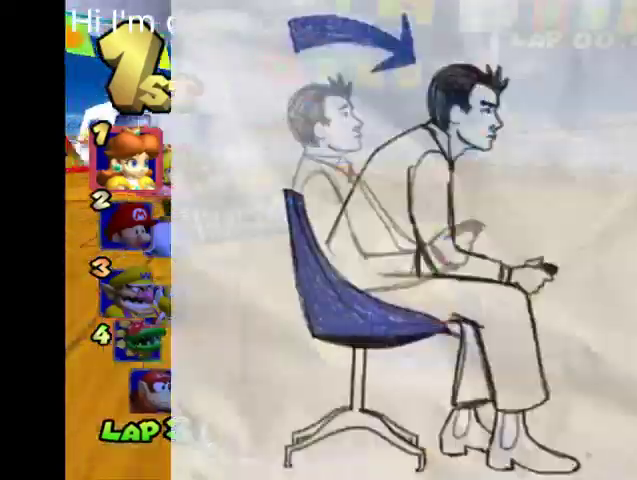
{"buttons": ["B"], "left_stick": "center", "right_stick": "center", "events": []}
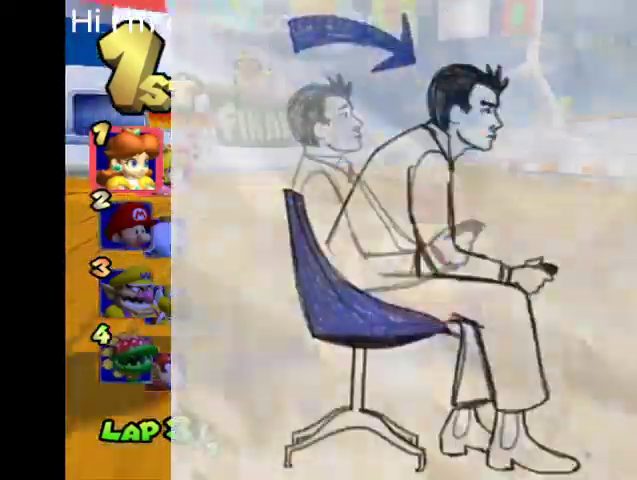
{"buttons": ["B"], "left_stick": "center", "right_stick": "center", "events": []}
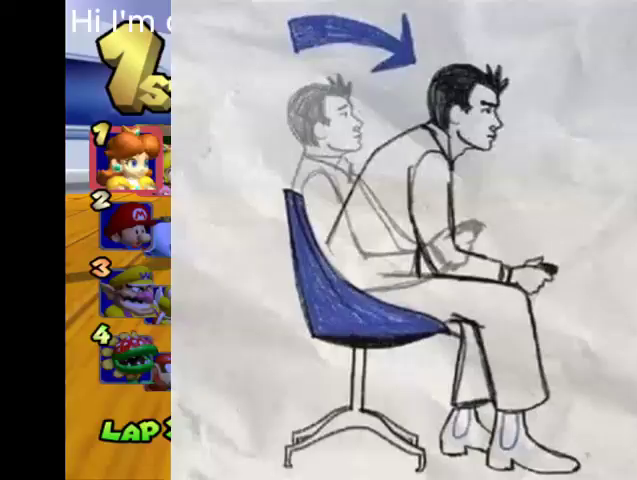
{"buttons": ["B", "R2"], "left_stick": "left", "right_stick": "center", "events": [[167, "left_stick", "left"], [200, "R2", "down"]]}
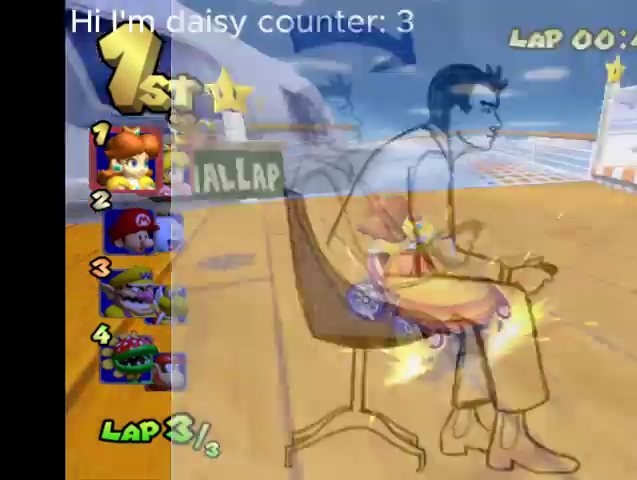
{"buttons": ["B", "R2"], "left_stick": "up", "right_stick": "center", "events": [[167, "left_stick", "up-right"], [467, "left_stick", "up"]]}
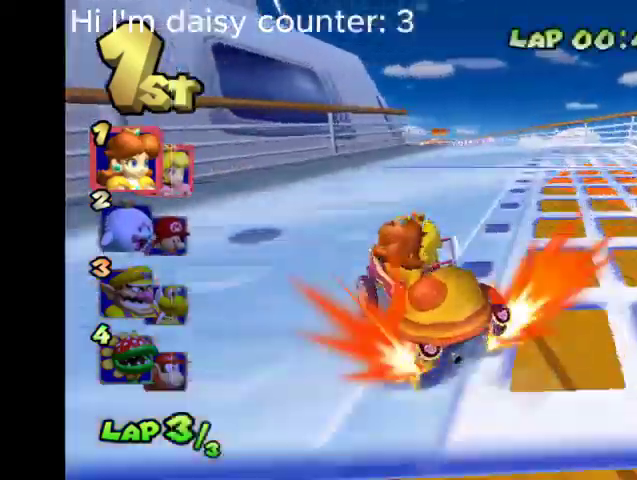
{"buttons": ["B", "R2"], "left_stick": "up-left", "right_stick": "center", "events": [[467, "left_stick", "up-left"]]}
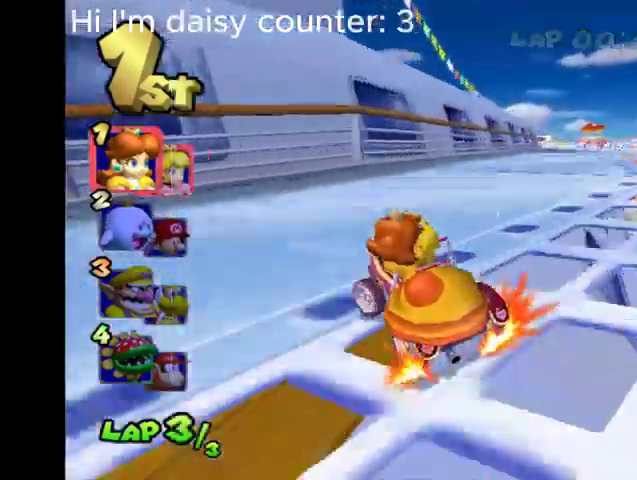
{"buttons": ["B", "R2"], "left_stick": "up-right", "right_stick": "center", "events": [[133, "left_stick", "up-right"]]}
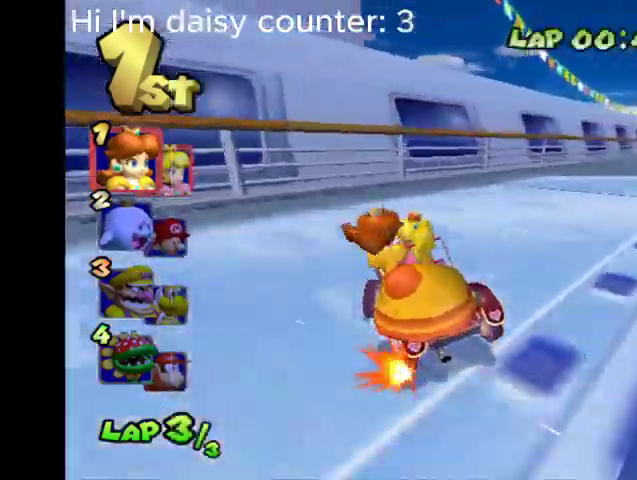
{"buttons": ["B", "R2"], "left_stick": "right", "right_stick": "center", "events": [[33, "left_stick", "up"], [300, "left_stick", "right"]]}
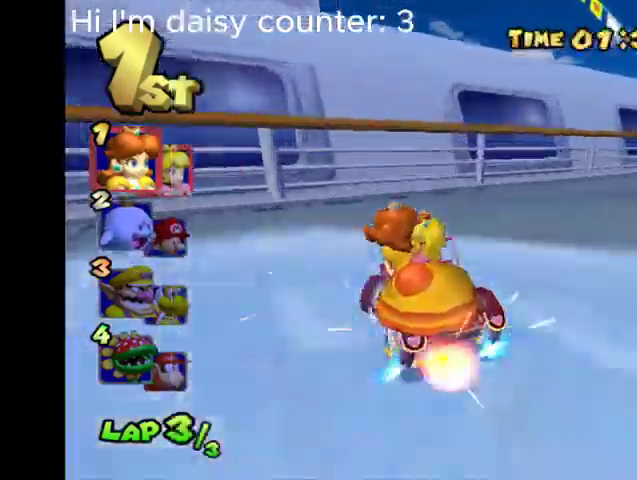
{"buttons": ["B", "R2"], "left_stick": "right", "right_stick": "center", "events": []}
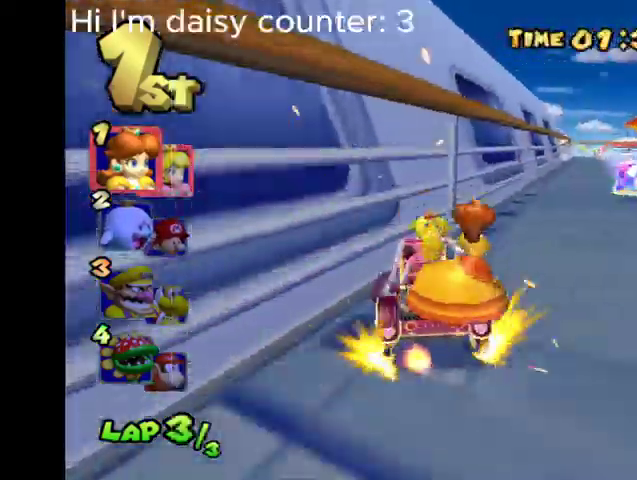
{"buttons": ["B", "R2"], "left_stick": "left", "right_stick": "center", "events": [[233, "left_stick", "center"], [300, "R2", "up"], [333, "R2", "down"], [333, "left_stick", "left"]]}
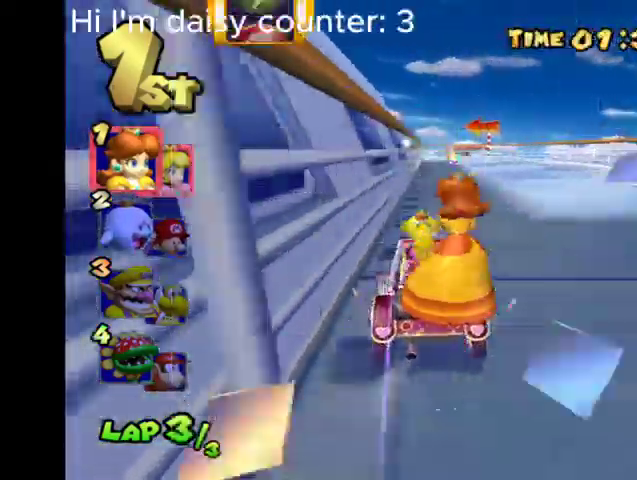
{"buttons": ["B", "R2"], "left_stick": "right", "right_stick": "center", "events": [[167, "left_stick", "right"]]}
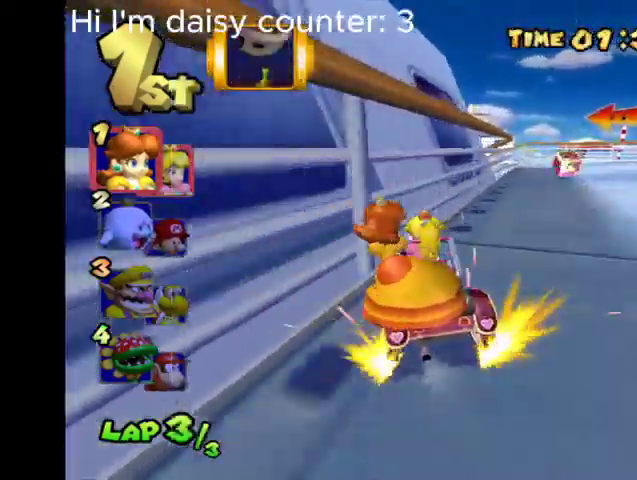
{"buttons": ["B", "R2"], "left_stick": "right", "right_stick": "center", "events": []}
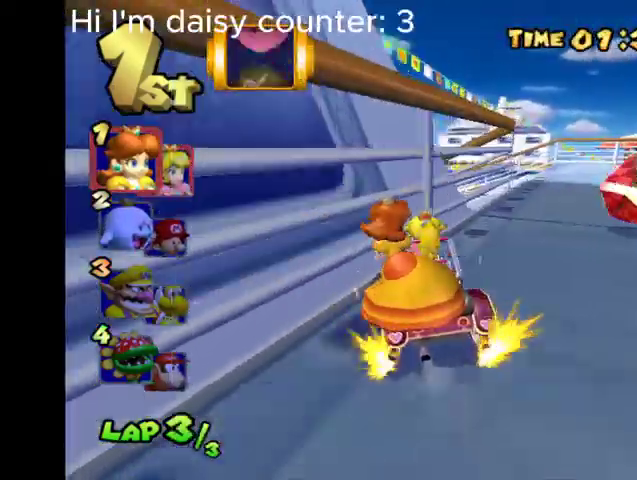
{"buttons": ["B", "R2"], "left_stick": "left", "right_stick": "center", "events": [[233, "left_stick", "center"], [300, "left_stick", "left"]]}
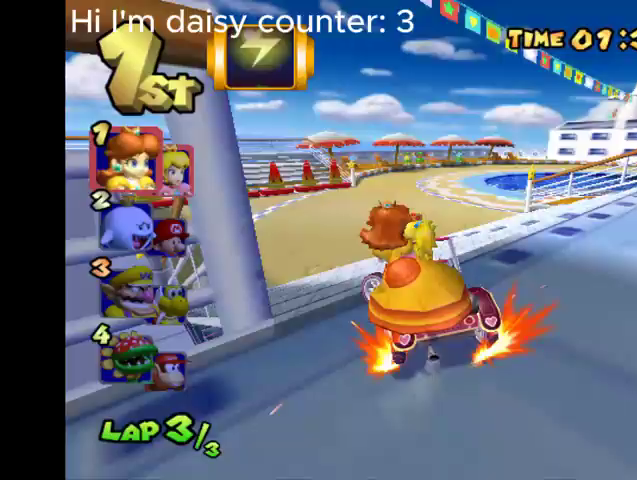
{"buttons": ["B", "R2"], "left_stick": "down-right", "right_stick": "center", "events": [[200, "left_stick", "down-right"]]}